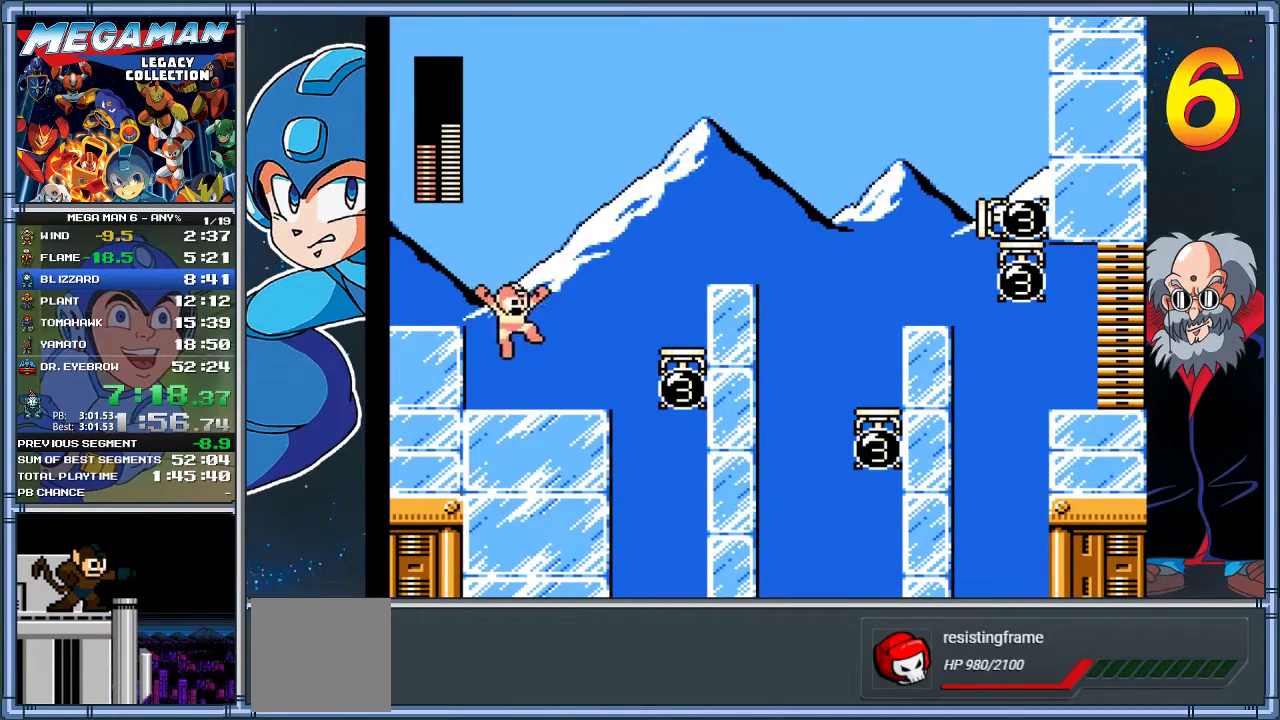
Gameplay with a controller (Xbox layout); each line is a JSON object with the inputs held at the frame after it. "events" lists button and stick changes between this image and that frame as [ms after this image, input, new state], when the widget could be followed in between. Not read: R3 right_stick.
{"buttons": ["DPAD_RIGHT"], "left_stick": "right", "events": [[133, "DPAD_LEFT", "down"], [133, "DPAD_RIGHT", "up"], [133, "left_stick", "left"], [167, "A", "up"], [267, "DPAD_LEFT", "up"], [267, "left_stick", "center"], [367, "DPAD_RIGHT", "down"], [367, "left_stick", "right"]]}
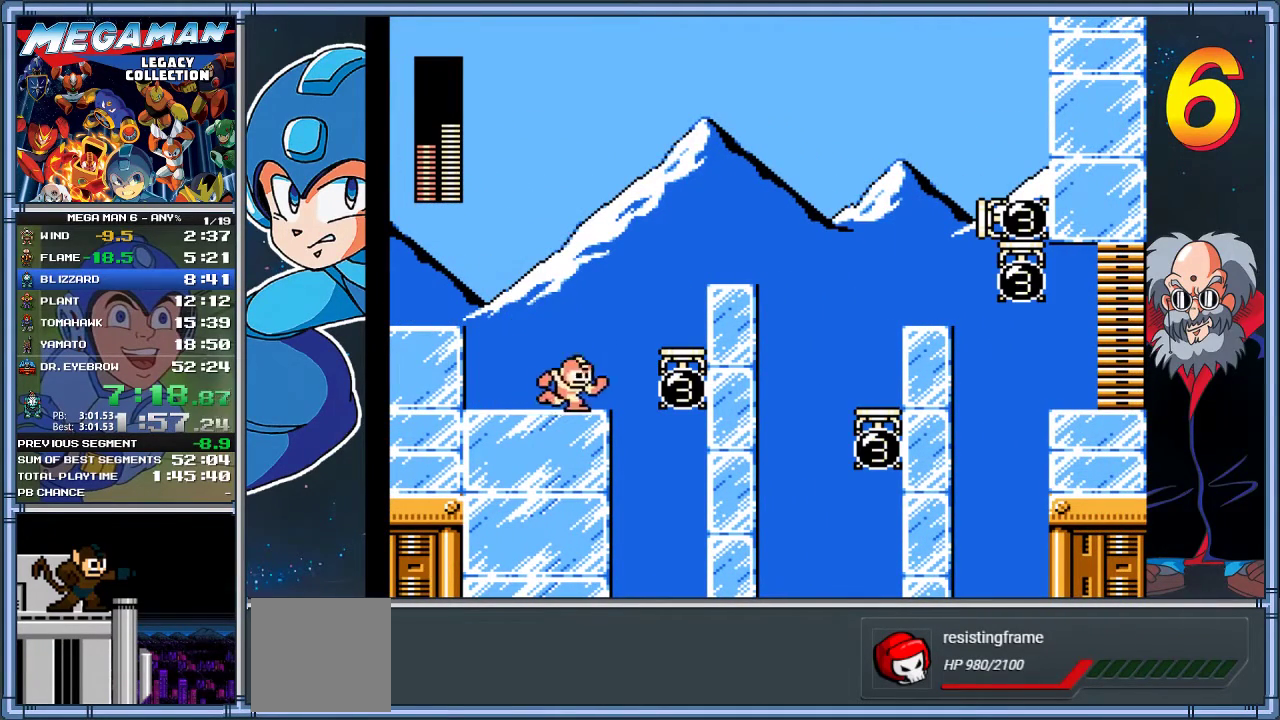
{"buttons": [], "left_stick": "center", "events": [[33, "A", "down"], [267, "A", "up"], [500, "DPAD_RIGHT", "up"], [500, "left_stick", "center"]]}
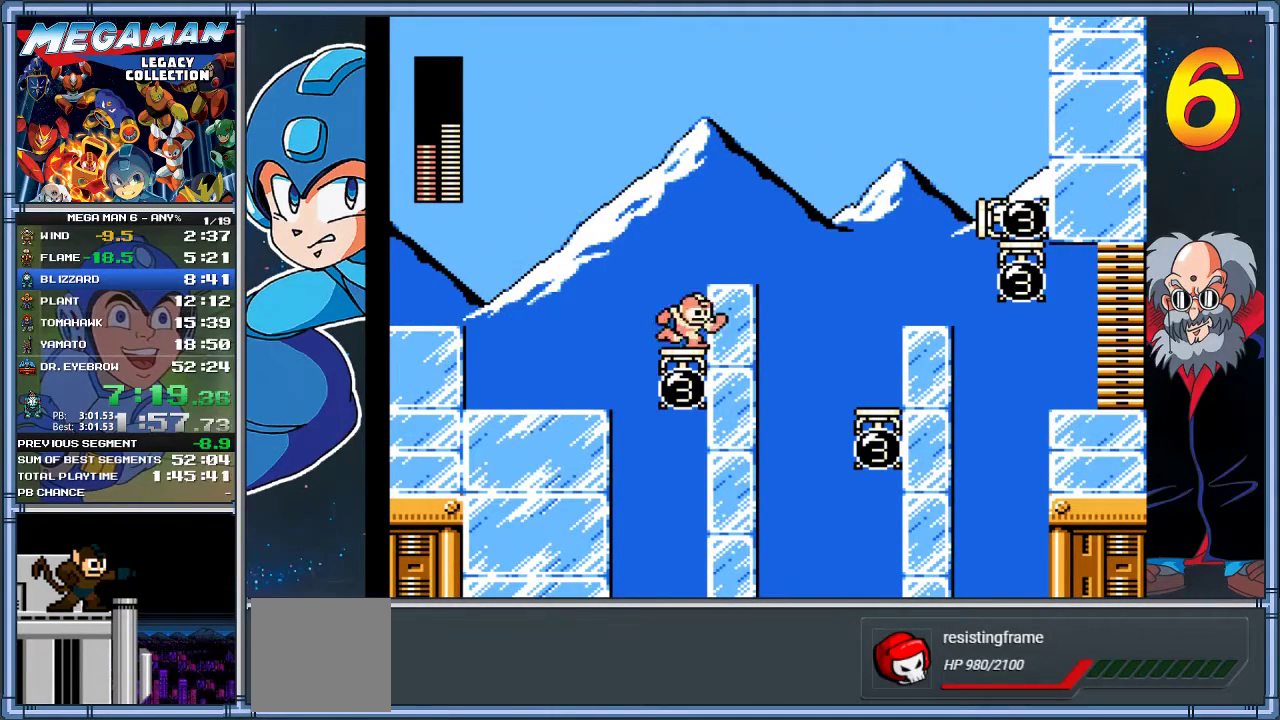
{"buttons": [], "left_stick": "center", "events": [[83, "A", "down"], [200, "DPAD_RIGHT", "down"], [200, "left_stick", "right"], [267, "A", "up"], [383, "DPAD_RIGHT", "up"], [383, "left_stick", "center"]]}
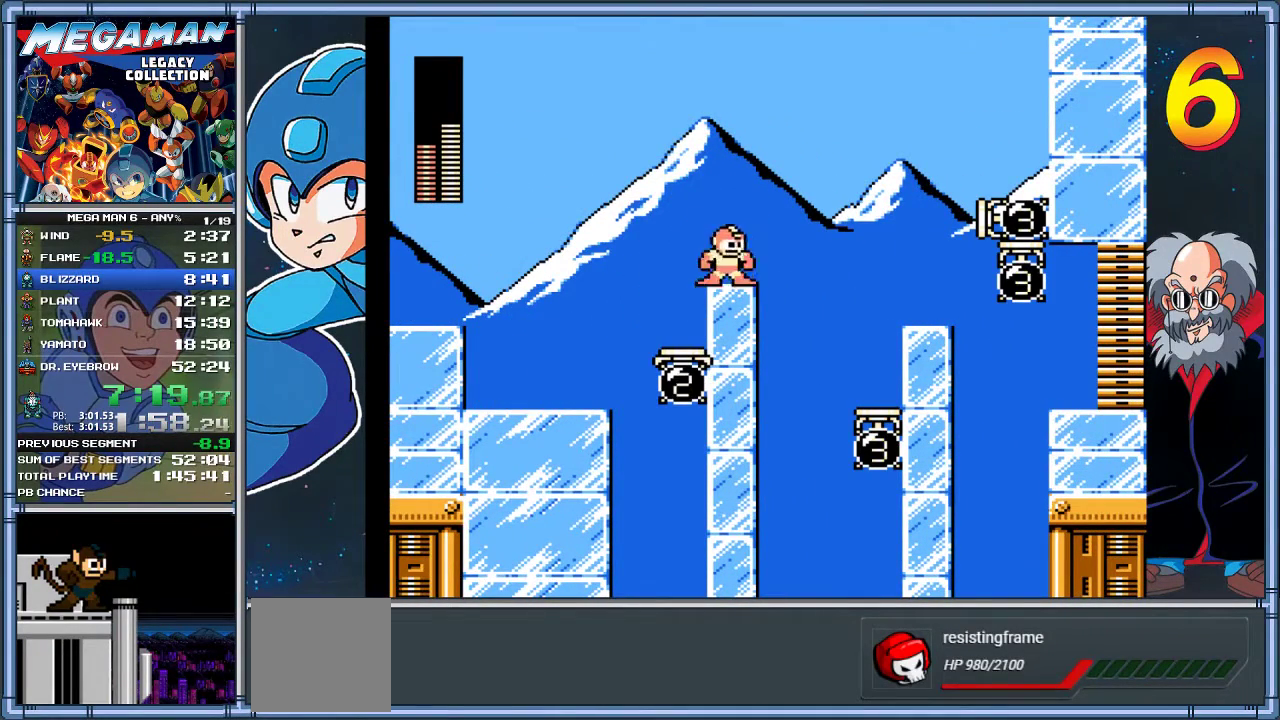
{"buttons": ["DPAD_RIGHT"], "left_stick": "right", "events": [[17, "DPAD_RIGHT", "down"], [17, "left_stick", "right"], [50, "A", "down"], [483, "A", "up"]]}
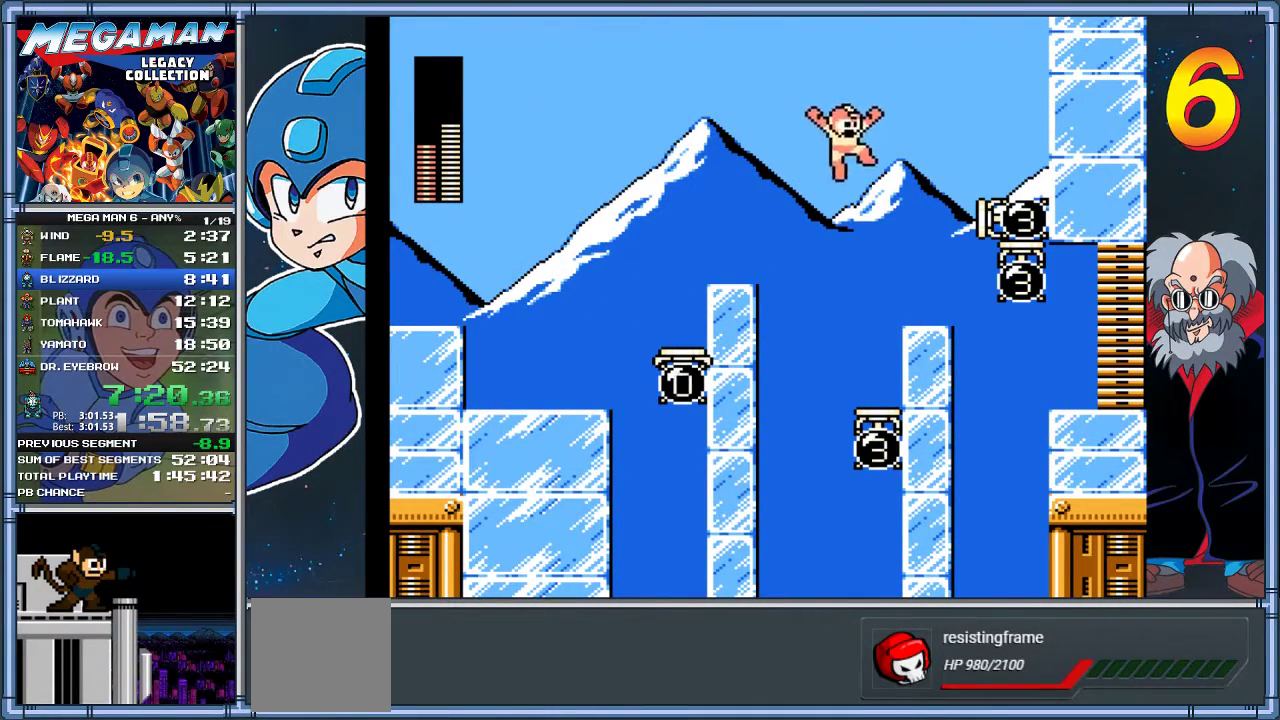
{"buttons": ["A"], "left_stick": "center", "events": [[283, "DPAD_RIGHT", "up"], [283, "left_stick", "center"], [383, "A", "down"]]}
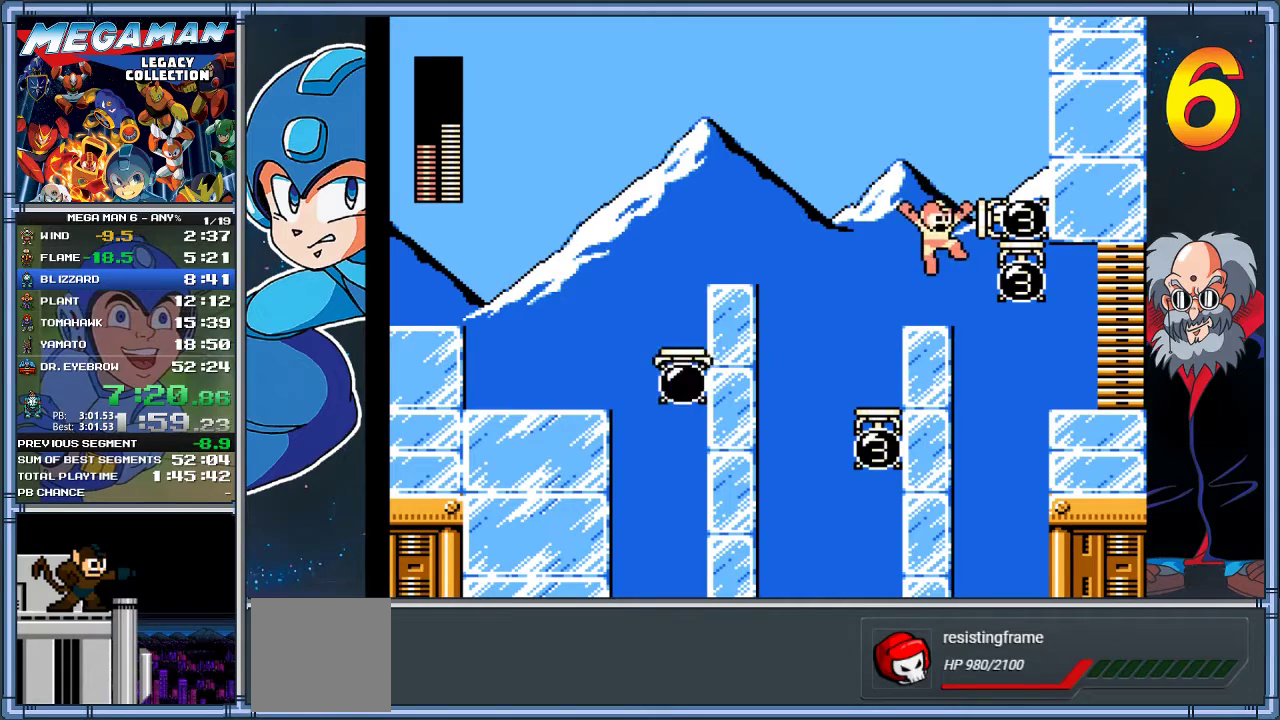
{"buttons": ["A", "DPAD_RIGHT"], "left_stick": "right", "events": [[17, "A", "up"], [333, "A", "down"], [383, "DPAD_RIGHT", "down"], [383, "left_stick", "right"]]}
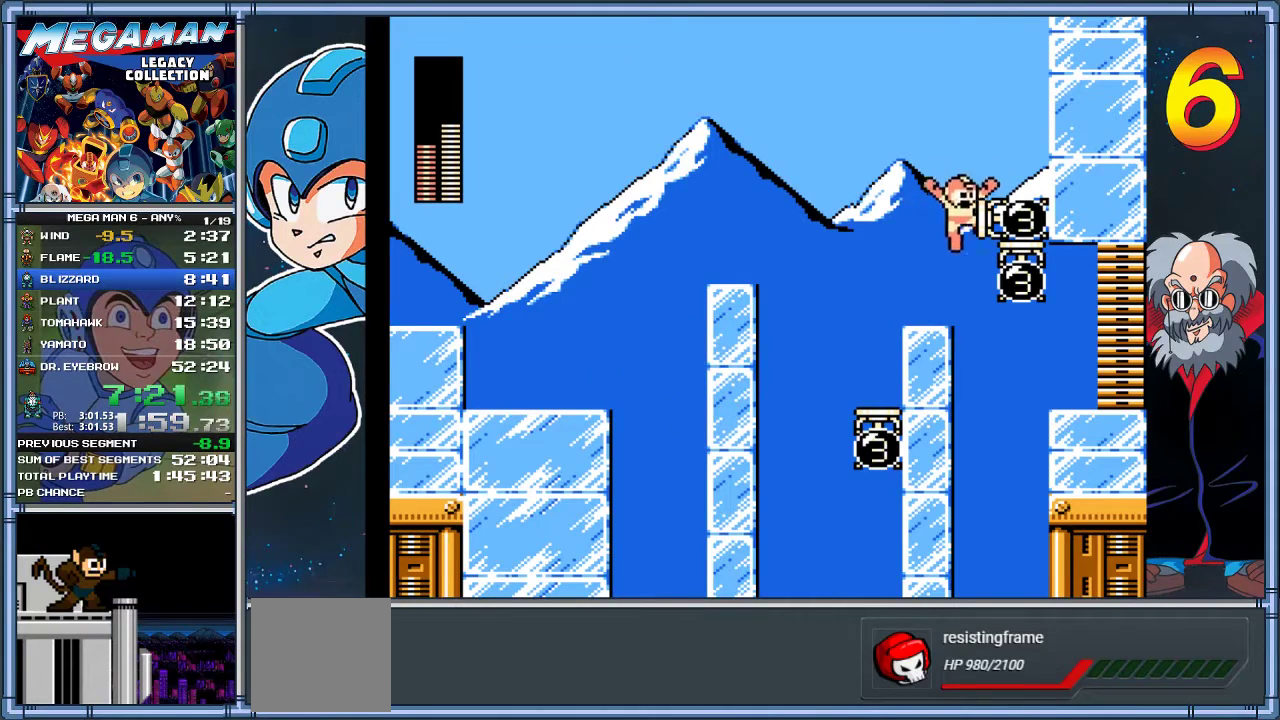
{"buttons": ["A"], "left_stick": "center", "events": [[50, "DPAD_RIGHT", "up"], [67, "A", "up"], [67, "DPAD_LEFT", "down"], [67, "left_stick", "left"], [250, "DPAD_LEFT", "up"], [250, "left_stick", "center"], [433, "A", "down"]]}
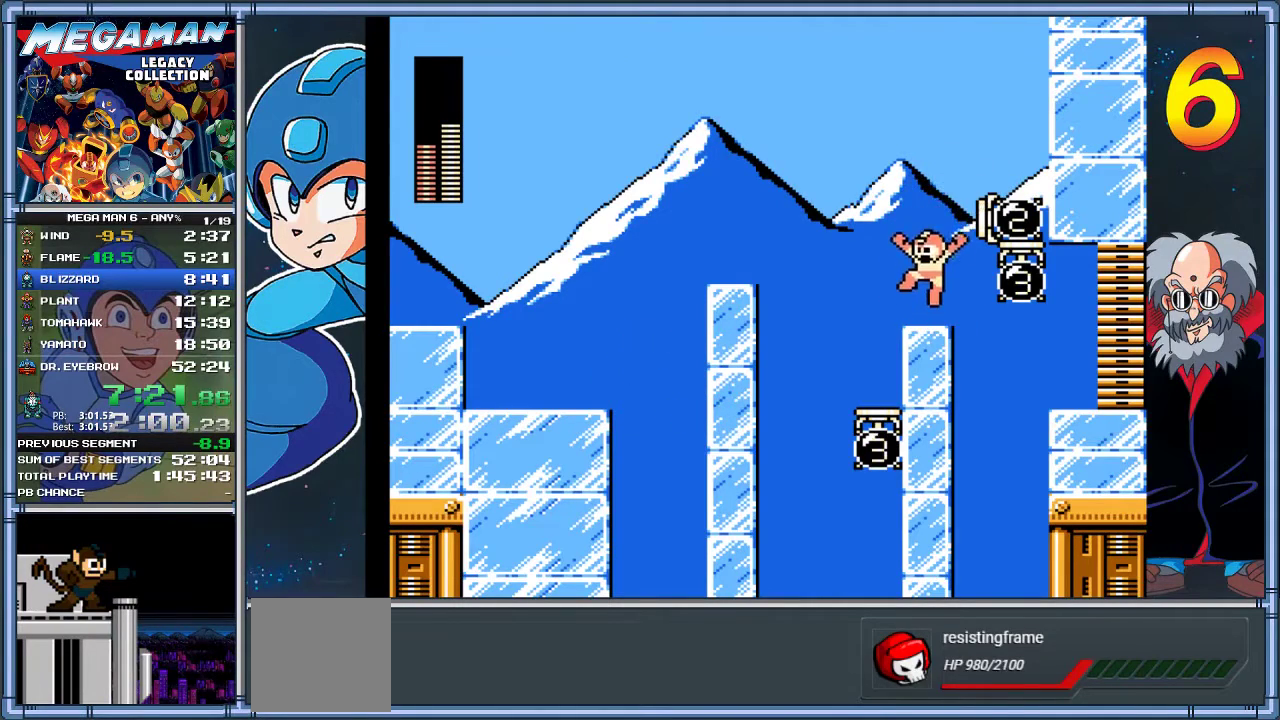
{"buttons": ["A"], "left_stick": "center", "events": [[133, "A", "up"], [133, "DPAD_LEFT", "down"], [133, "left_stick", "left"], [233, "DPAD_LEFT", "up"], [233, "left_stick", "center"], [500, "A", "down"]]}
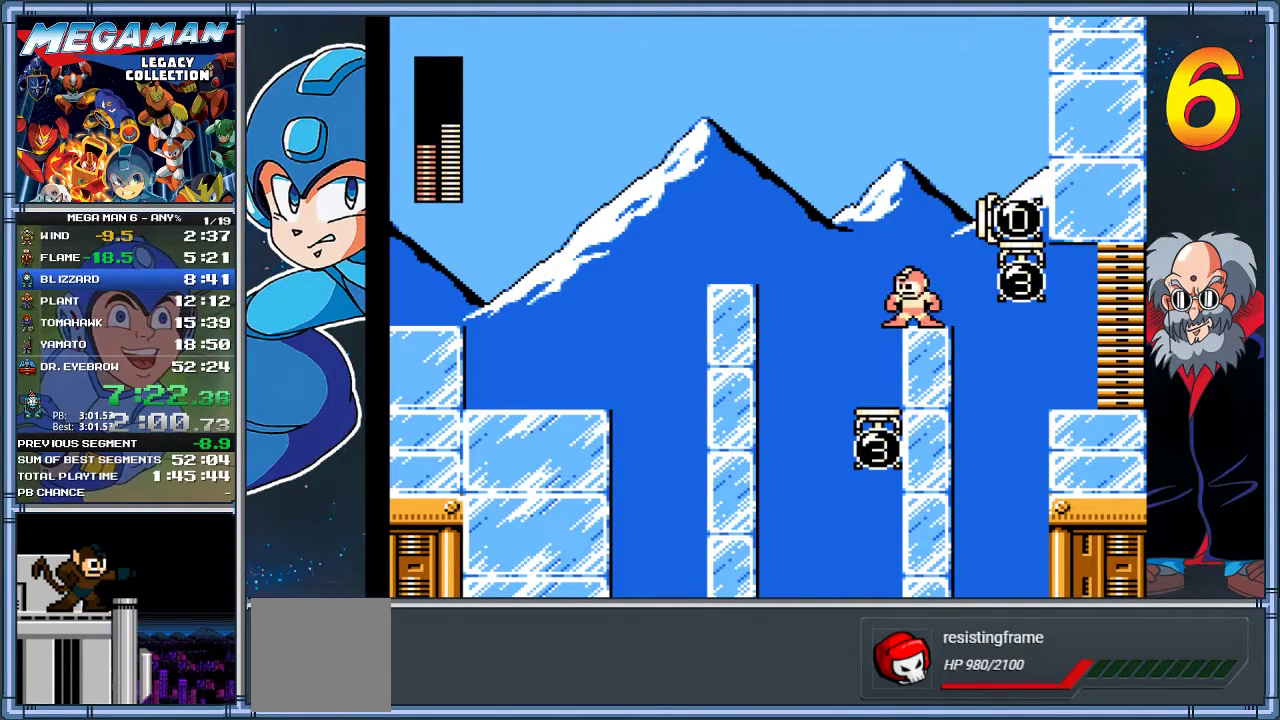
{"buttons": ["A"], "left_stick": "center", "events": [[133, "A", "up"], [467, "A", "down"]]}
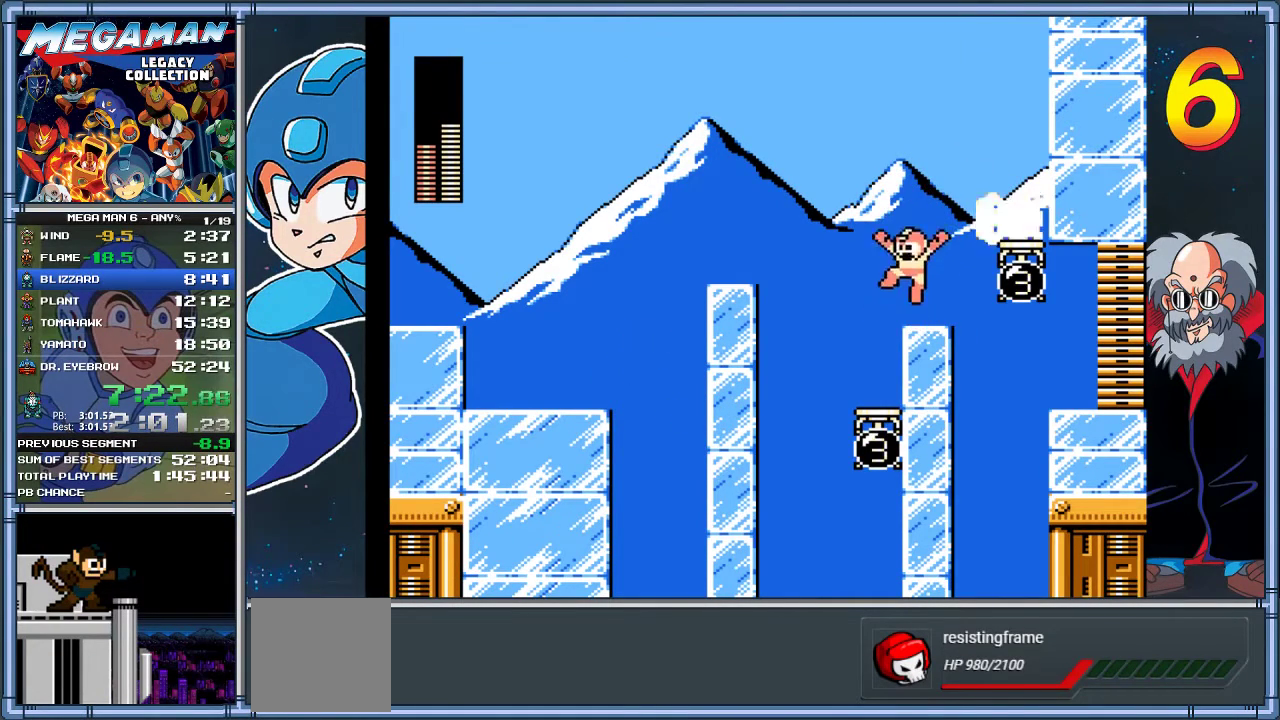
{"buttons": [], "left_stick": "center", "events": [[150, "A", "up"]]}
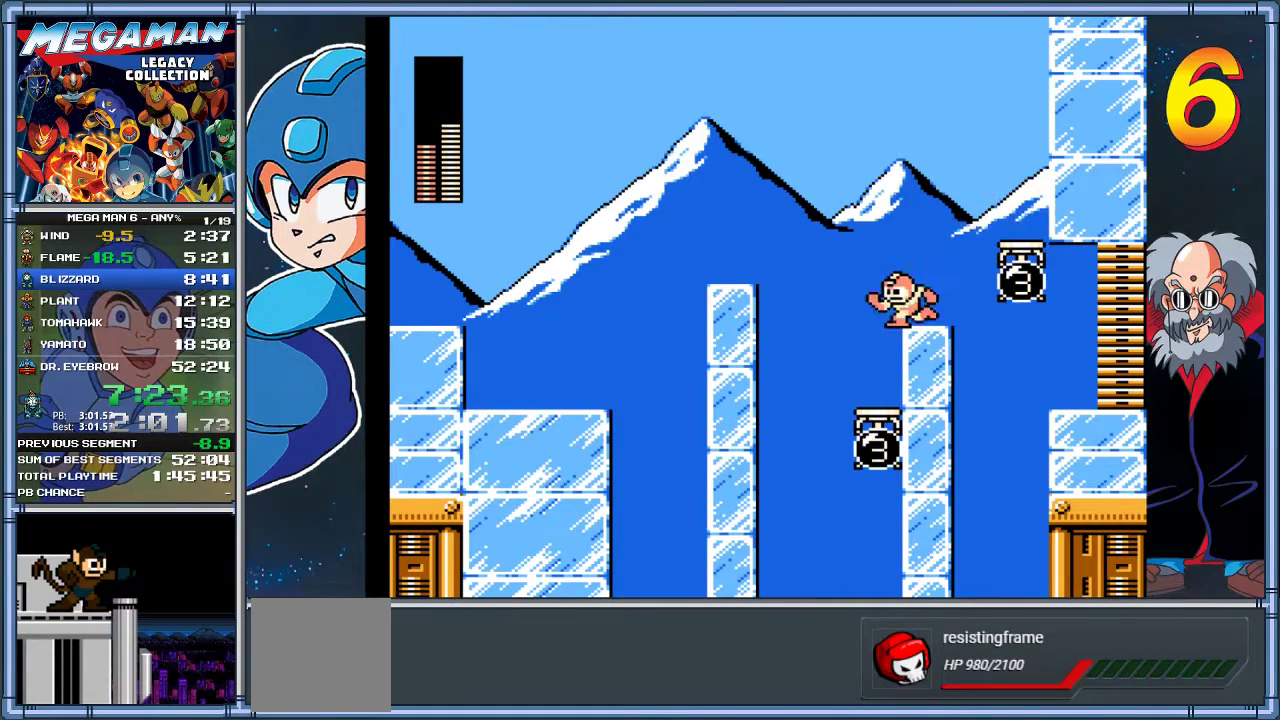
{"buttons": ["DPAD_RIGHT"], "left_stick": "right", "events": [[50, "A", "down"], [83, "DPAD_RIGHT", "down"], [83, "left_stick", "right"], [383, "A", "up"]]}
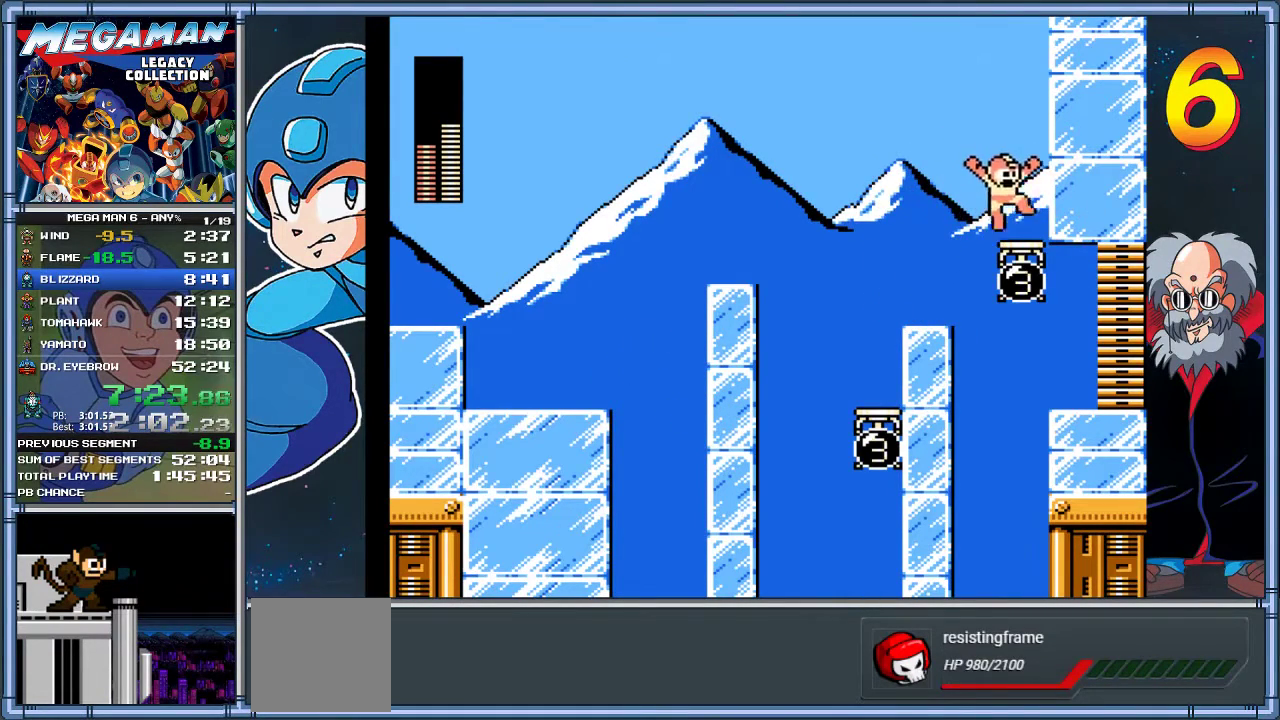
{"buttons": ["A", "DPAD_LEFT"], "left_stick": "left", "events": [[50, "DPAD_RIGHT", "up"], [50, "left_stick", "center"], [183, "A", "down"], [183, "DPAD_LEFT", "down"], [183, "left_stick", "left"]]}
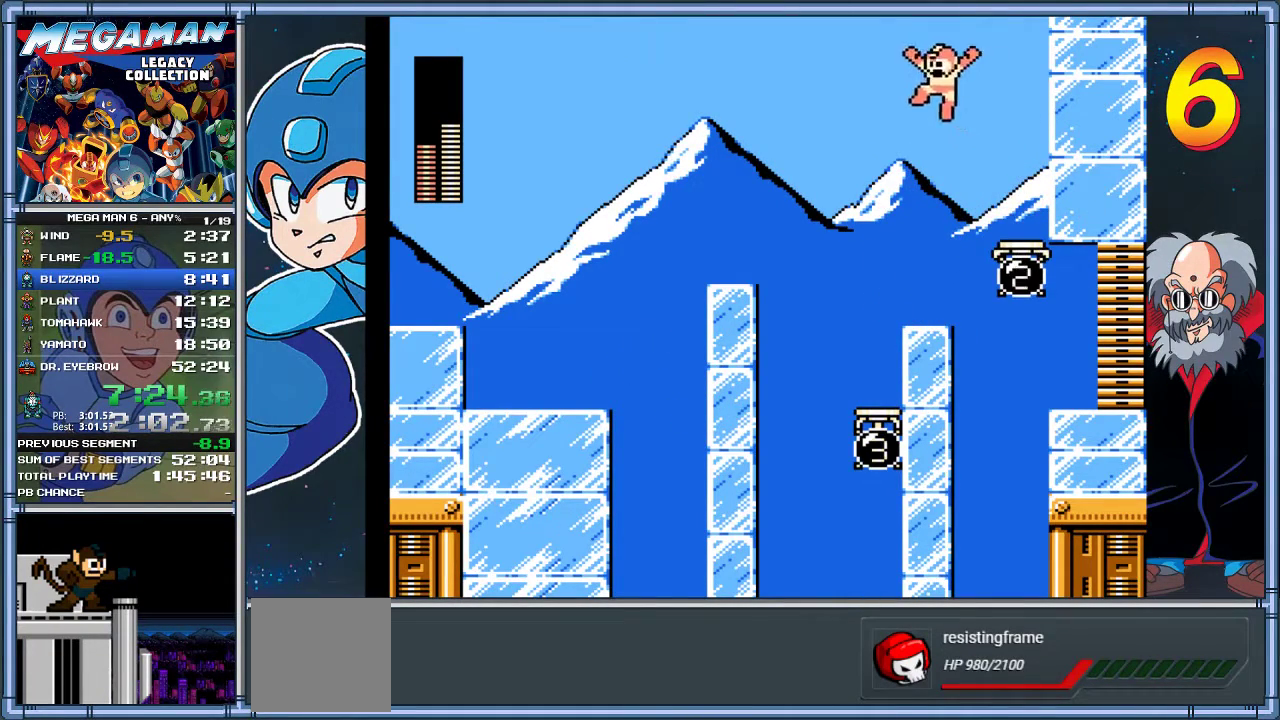
{"buttons": [], "left_stick": "center", "events": [[150, "A", "up"], [167, "DPAD_LEFT", "up"], [167, "left_stick", "center"]]}
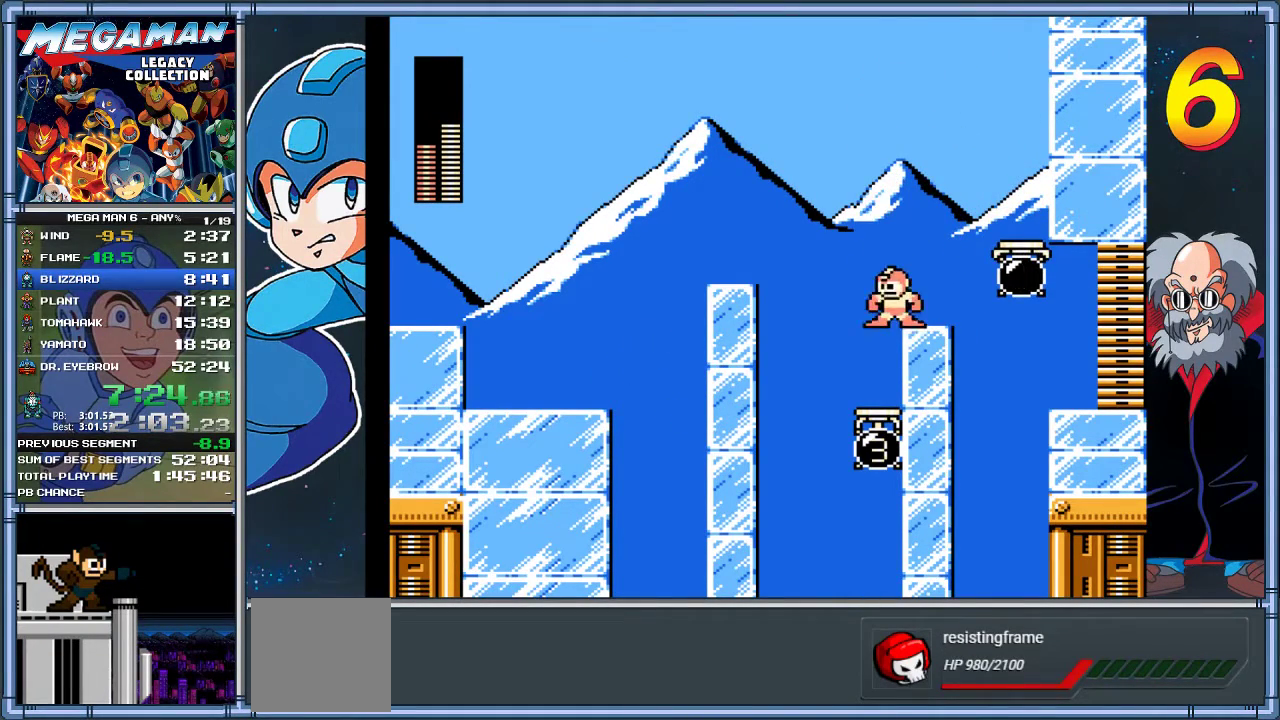
{"buttons": ["A"], "left_stick": "center", "events": [[67, "A", "down"], [200, "A", "up"], [500, "A", "down"]]}
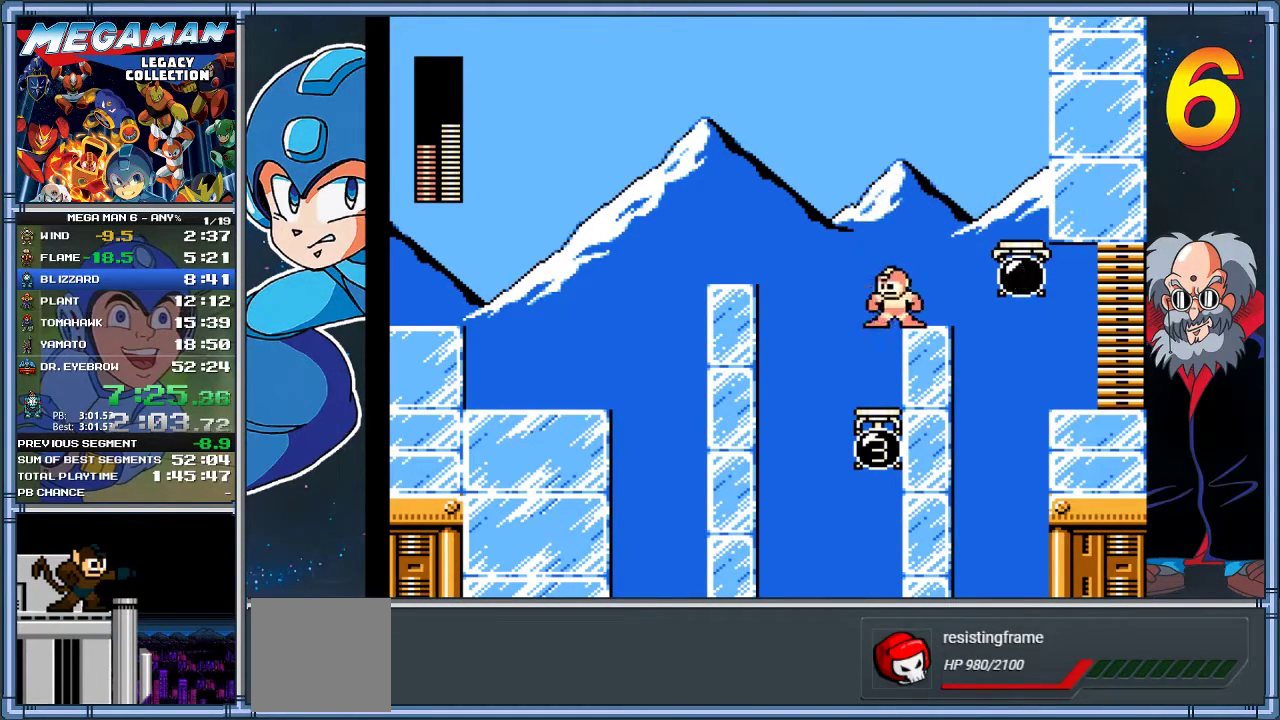
{"buttons": [], "left_stick": "center", "events": [[167, "A", "up"]]}
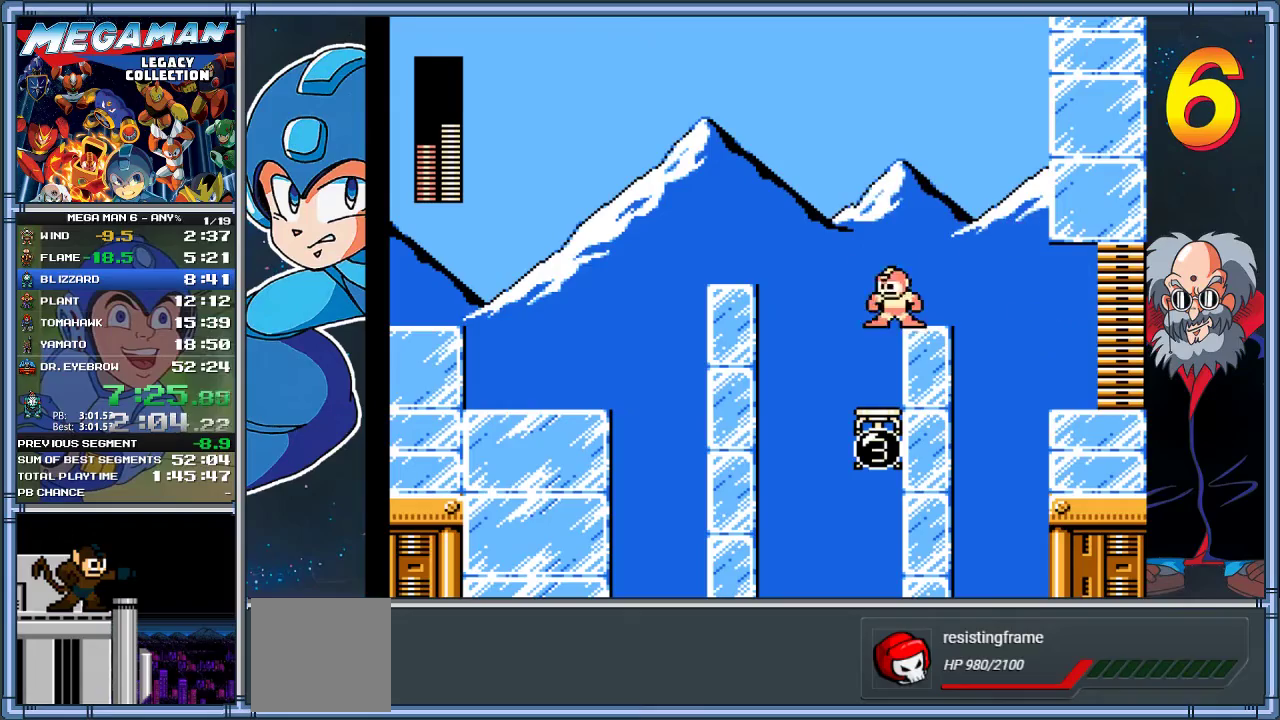
{"buttons": ["DPAD_RIGHT"], "left_stick": "right", "events": [[33, "A", "down"], [33, "DPAD_RIGHT", "down"], [33, "left_stick", "right"], [483, "A", "up"]]}
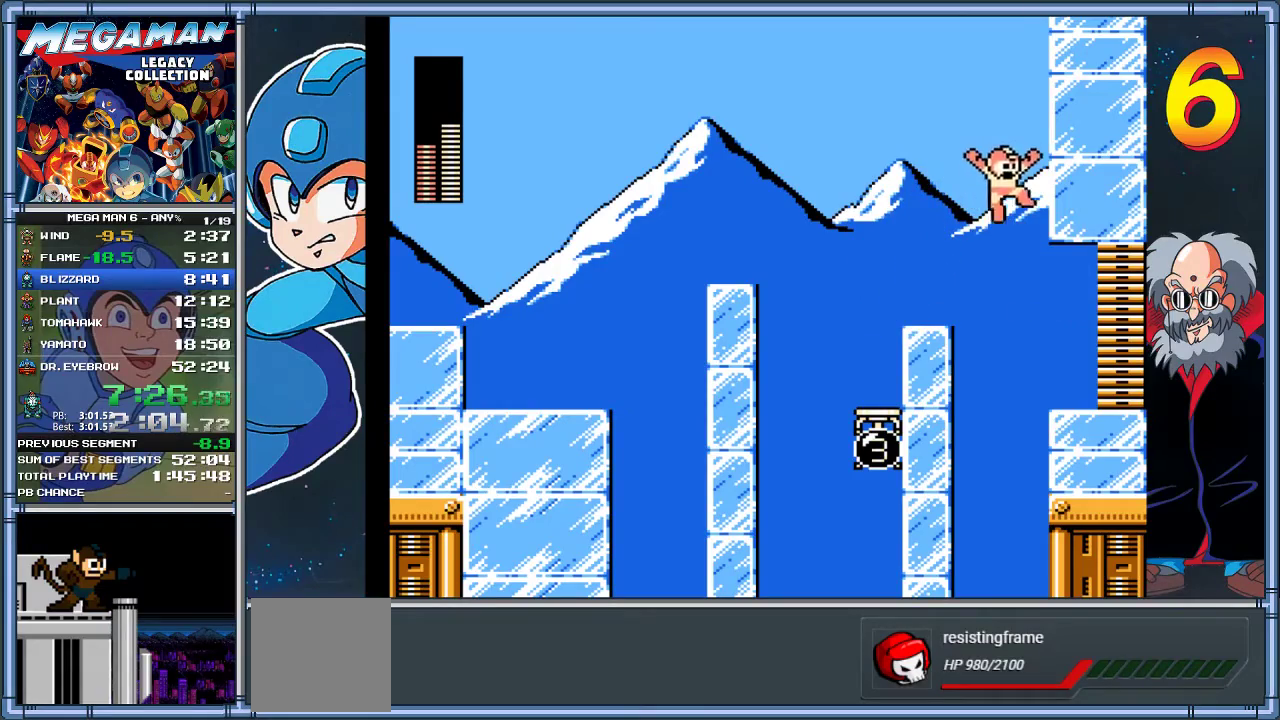
{"buttons": ["DPAD_RIGHT"], "left_stick": "right", "events": []}
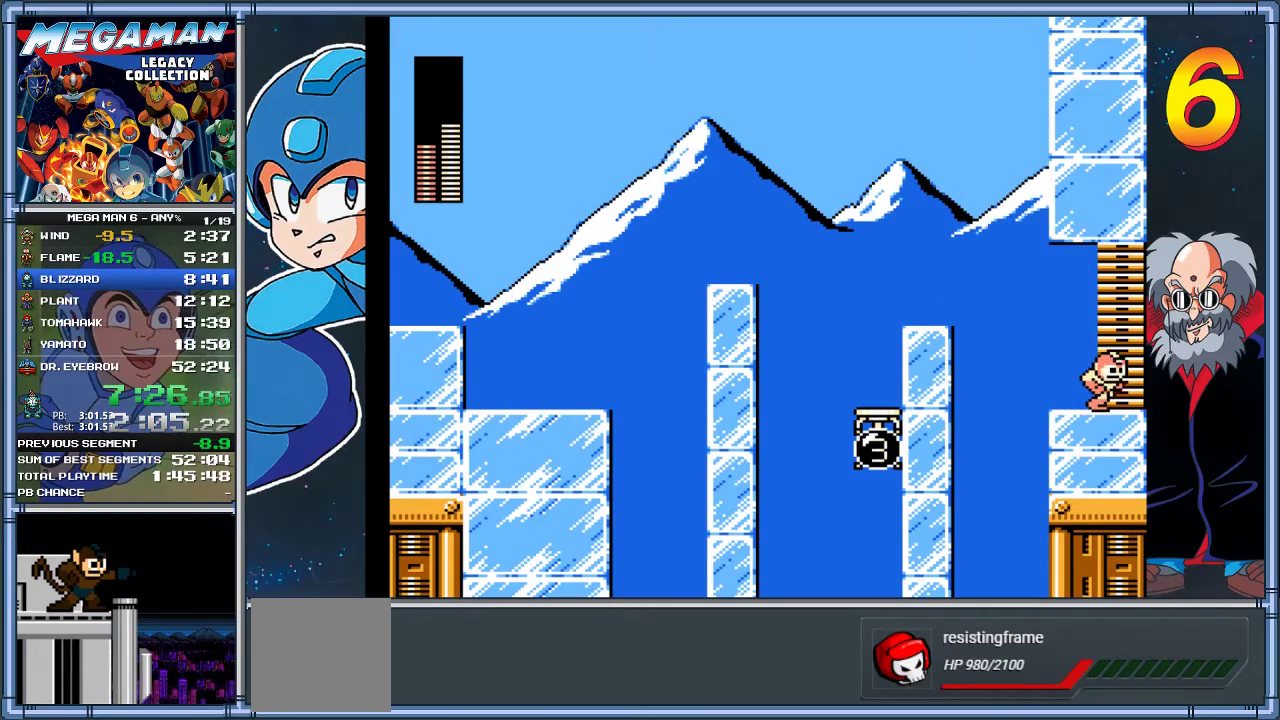
{"buttons": ["DPAD_RIGHT"], "left_stick": "right", "events": [[350, "DPAD_RIGHT", "up"], [350, "left_stick", "center"], [483, "DPAD_RIGHT", "down"], [483, "left_stick", "right"]]}
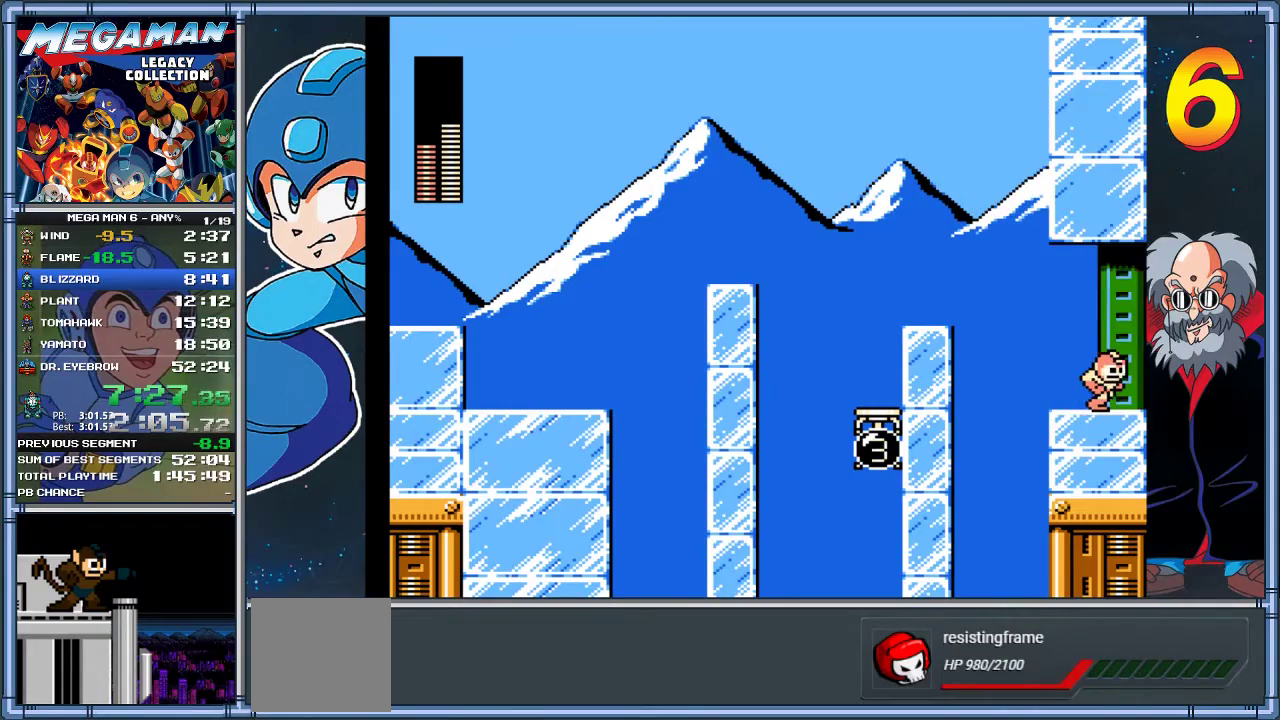
{"buttons": ["DPAD_RIGHT"], "left_stick": "right", "events": []}
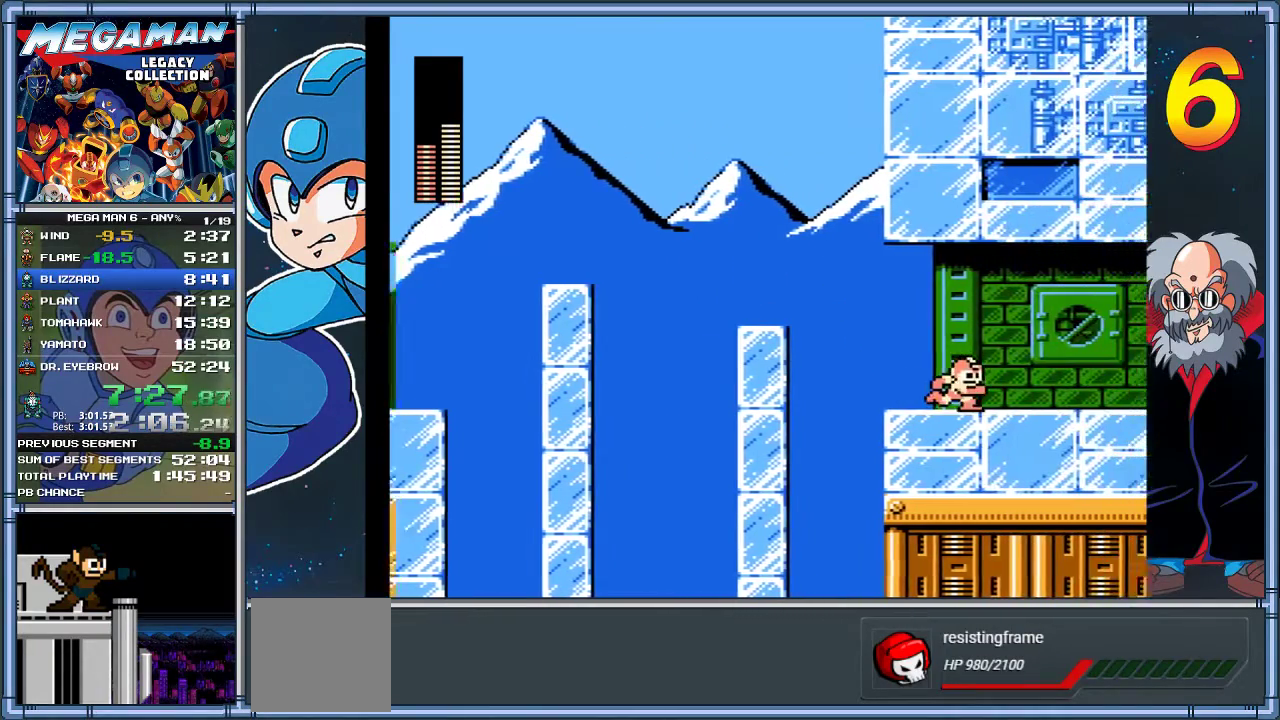
{"buttons": ["DPAD_RIGHT"], "left_stick": "right", "events": []}
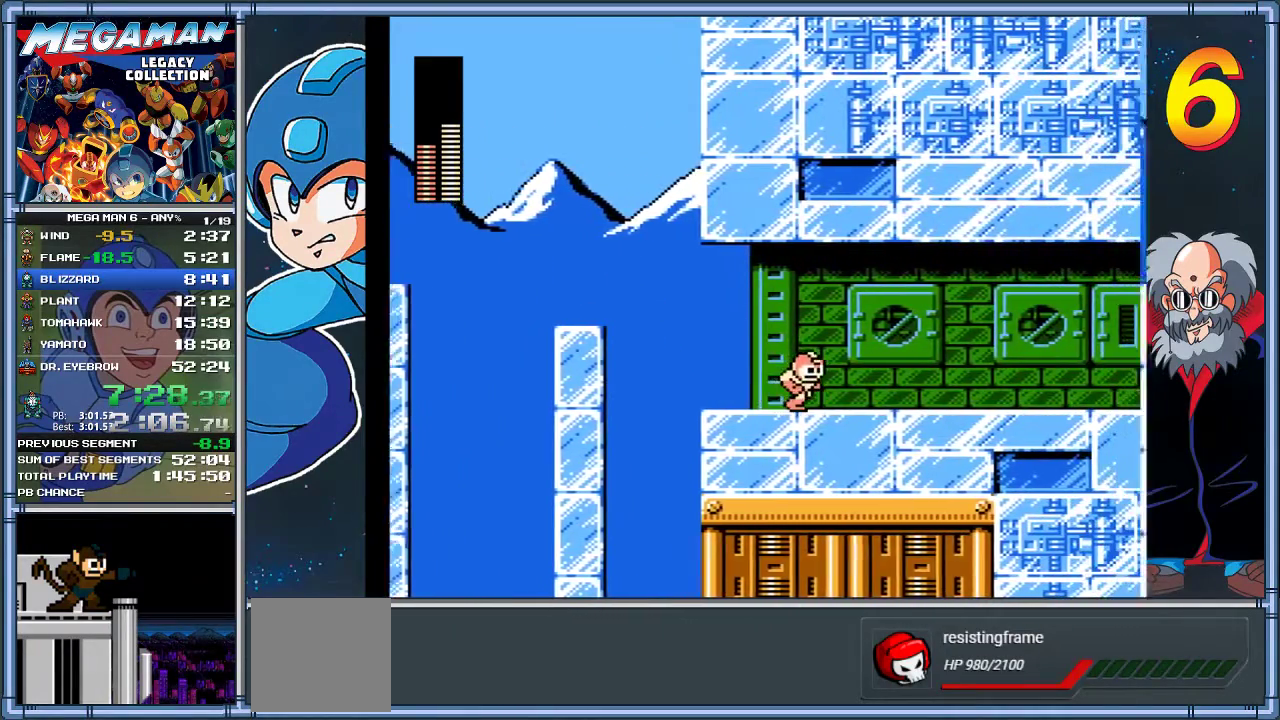
{"buttons": ["DPAD_DOWN", "DPAD_RIGHT"], "left_stick": "down-right", "events": [[433, "DPAD_DOWN", "down"], [433, "left_stick", "down-right"]]}
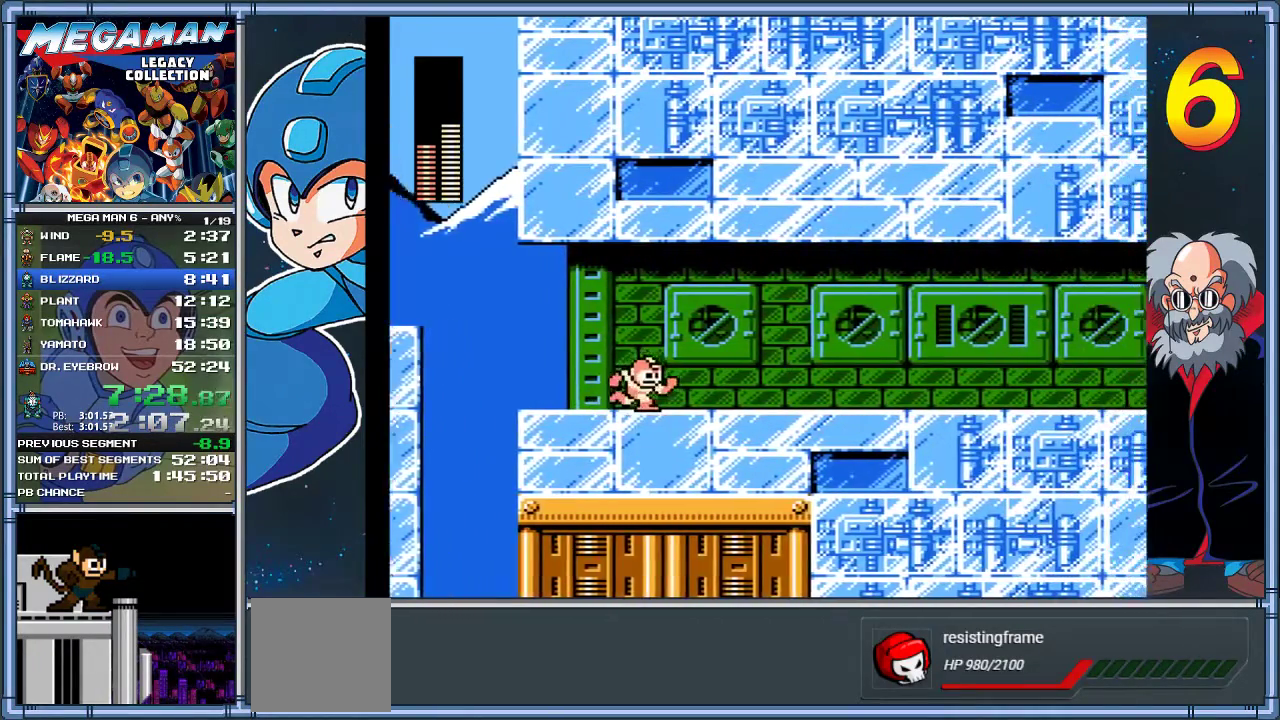
{"buttons": ["DPAD_DOWN", "DPAD_RIGHT"], "left_stick": "down-right", "events": []}
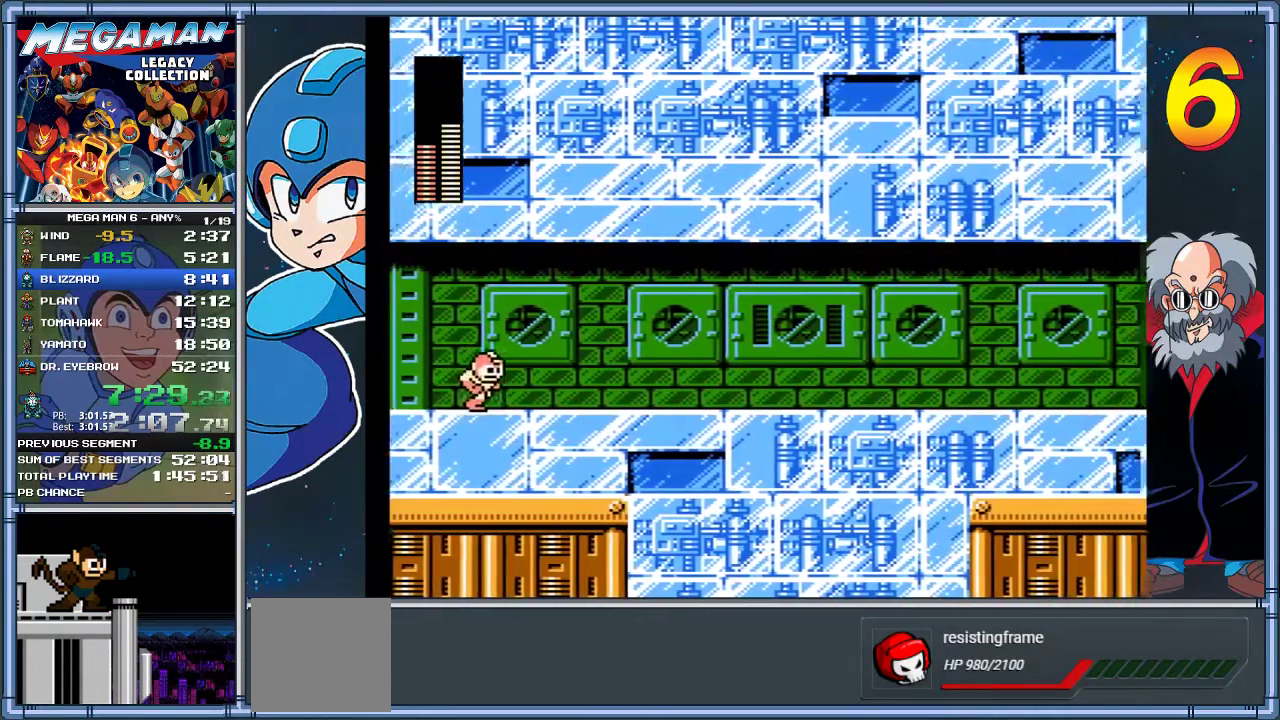
{"buttons": ["A", "DPAD_DOWN", "DPAD_RIGHT"], "left_stick": "down-right", "events": [[133, "A", "down"], [200, "A", "up"], [317, "A", "down"]]}
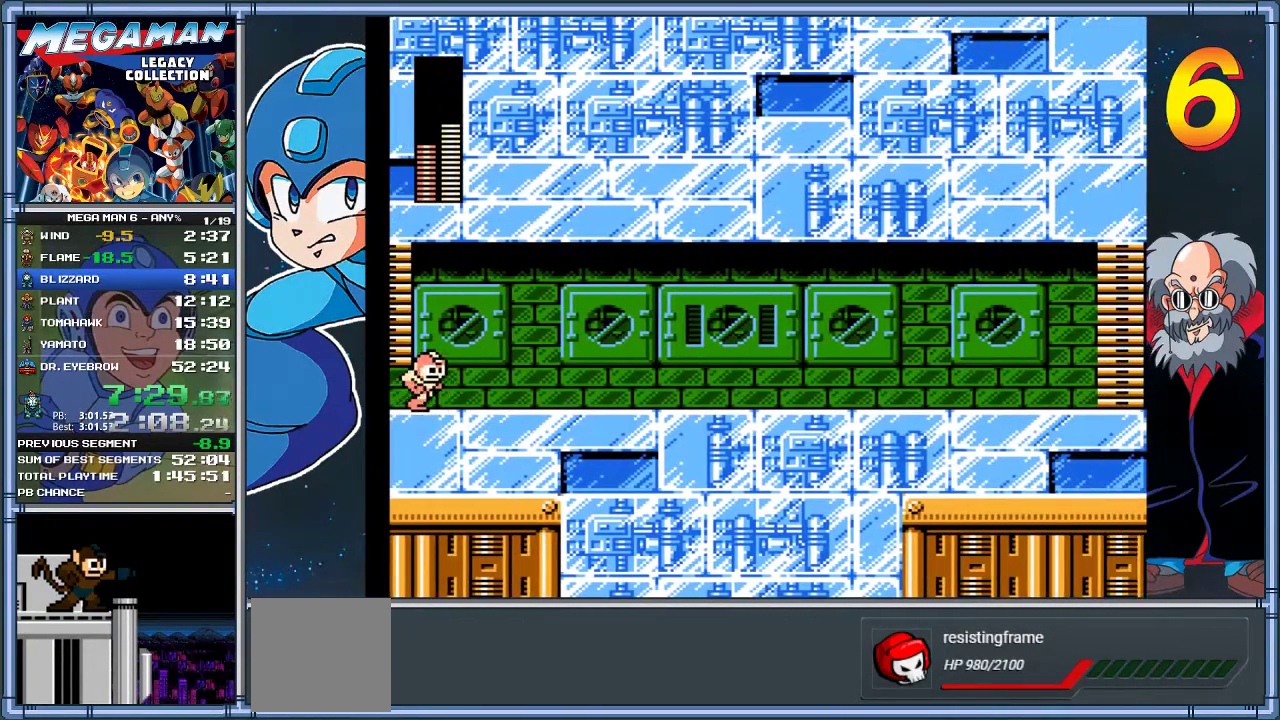
{"buttons": ["A", "DPAD_DOWN", "DPAD_RIGHT"], "left_stick": "down-right", "events": [[117, "A", "up"], [183, "A", "down"], [383, "A", "up"], [450, "A", "down"]]}
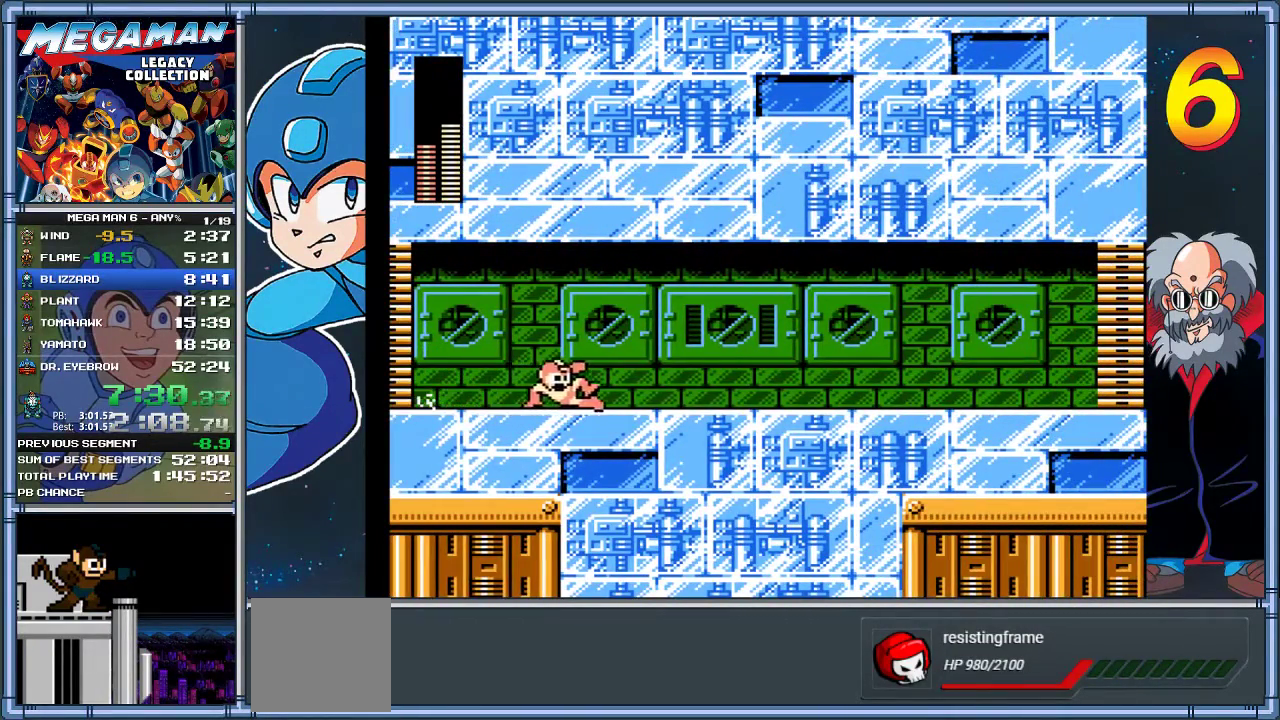
{"buttons": ["A", "DPAD_DOWN", "DPAD_RIGHT"], "left_stick": "down-right", "events": [[150, "A", "up"], [217, "A", "down"]]}
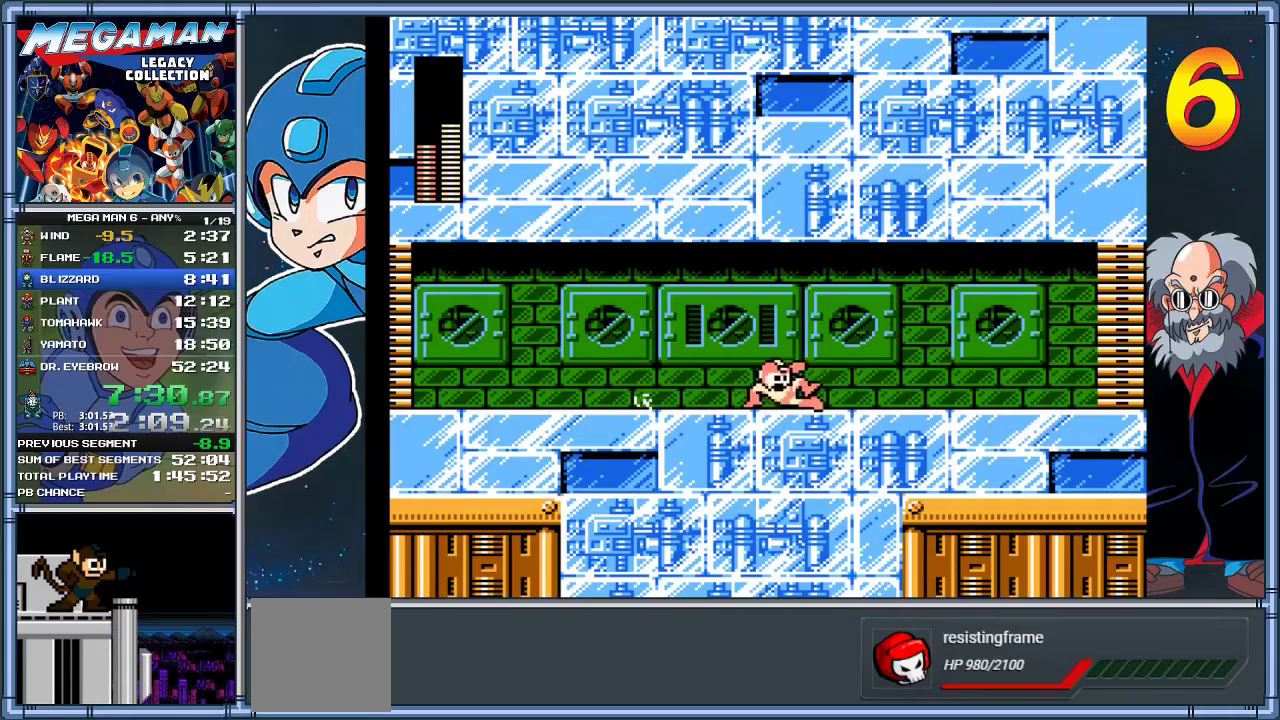
{"buttons": ["A", "DPAD_DOWN", "DPAD_RIGHT"], "left_stick": "down-right", "events": [[217, "A", "up"], [283, "A", "down"], [367, "A", "up"], [433, "A", "down"]]}
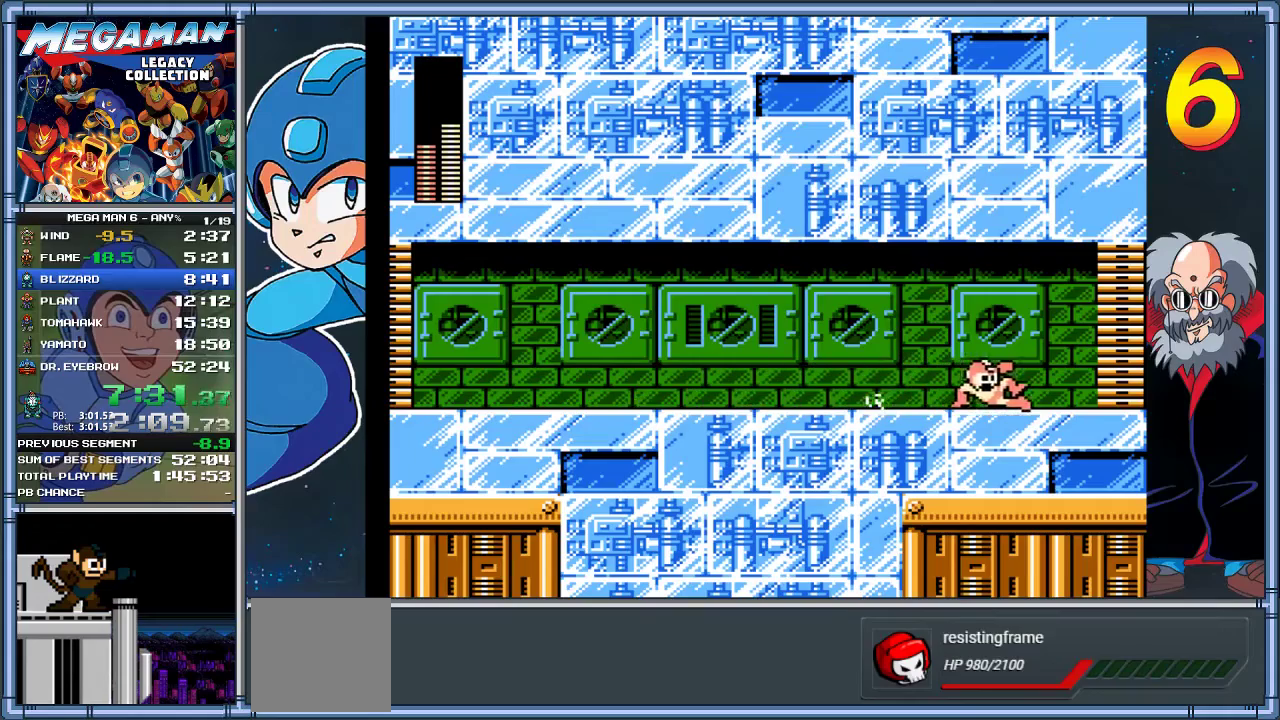
{"buttons": ["DPAD_DOWN", "DPAD_RIGHT"], "left_stick": "down-right", "events": [[33, "A", "up"], [100, "A", "down"], [400, "A", "up"]]}
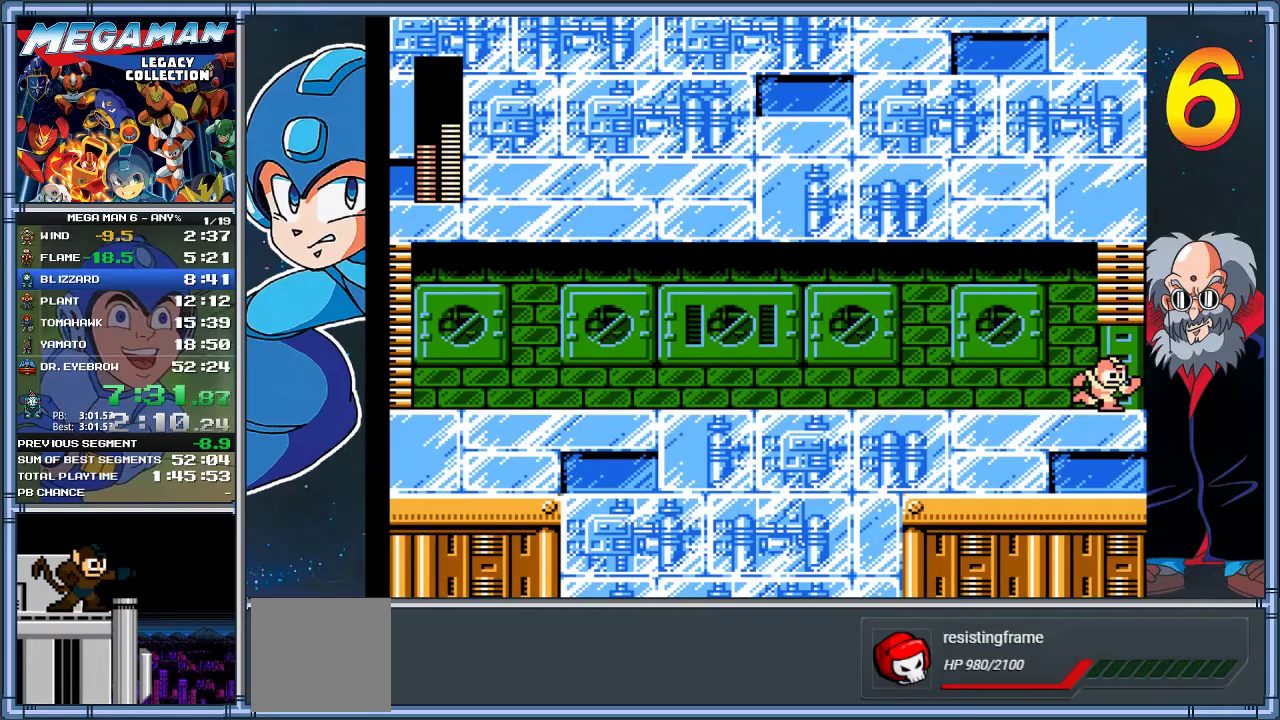
{"buttons": [], "left_stick": "center", "events": [[233, "DPAD_DOWN", "up"], [267, "DPAD_RIGHT", "up"], [267, "left_stick", "center"]]}